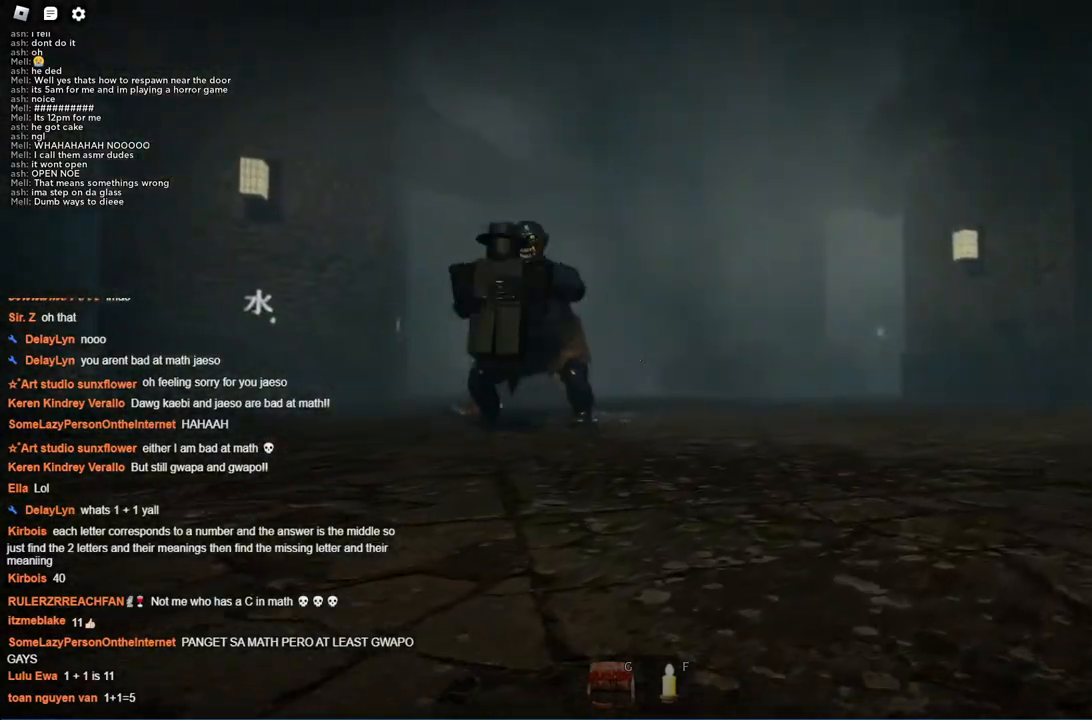
Gameplay with keyboard; each line is a JSON object with the keys held at the frame after it. "events" lists presses ("down") and releases ("up") of "a", "ctrl", "d", "s", "space" and "w" between this image and that frame as [ms after this image, input, new state], when the widget could be followed in between. No other keys are recorded. Mouse input is not recorded.
{"keys": ["ctrl", "d"], "events": [[150, "w", "up"]]}
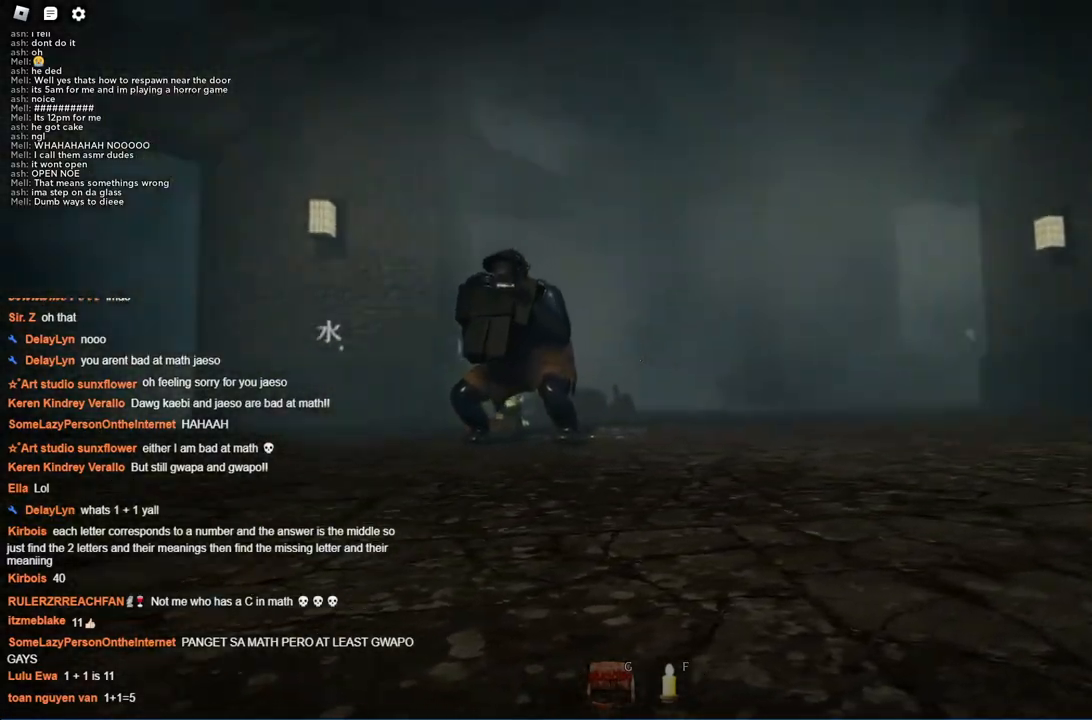
{"keys": ["ctrl"], "events": [[250, "d", "up"]]}
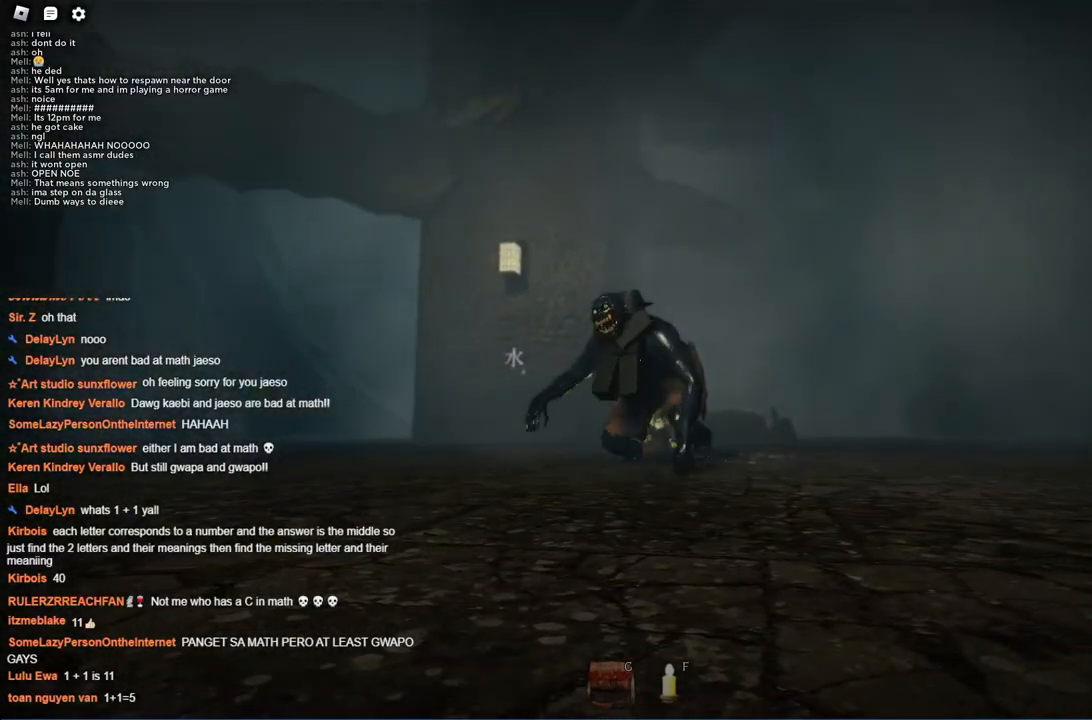
{"keys": ["ctrl"], "events": []}
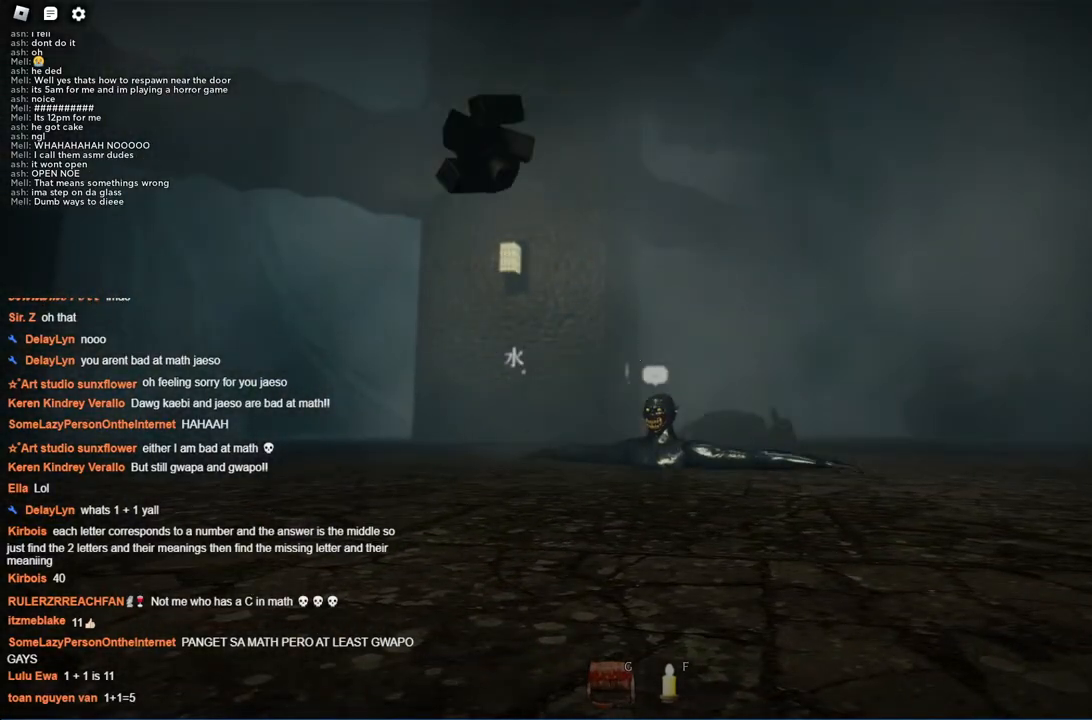
{"keys": ["ctrl"], "events": []}
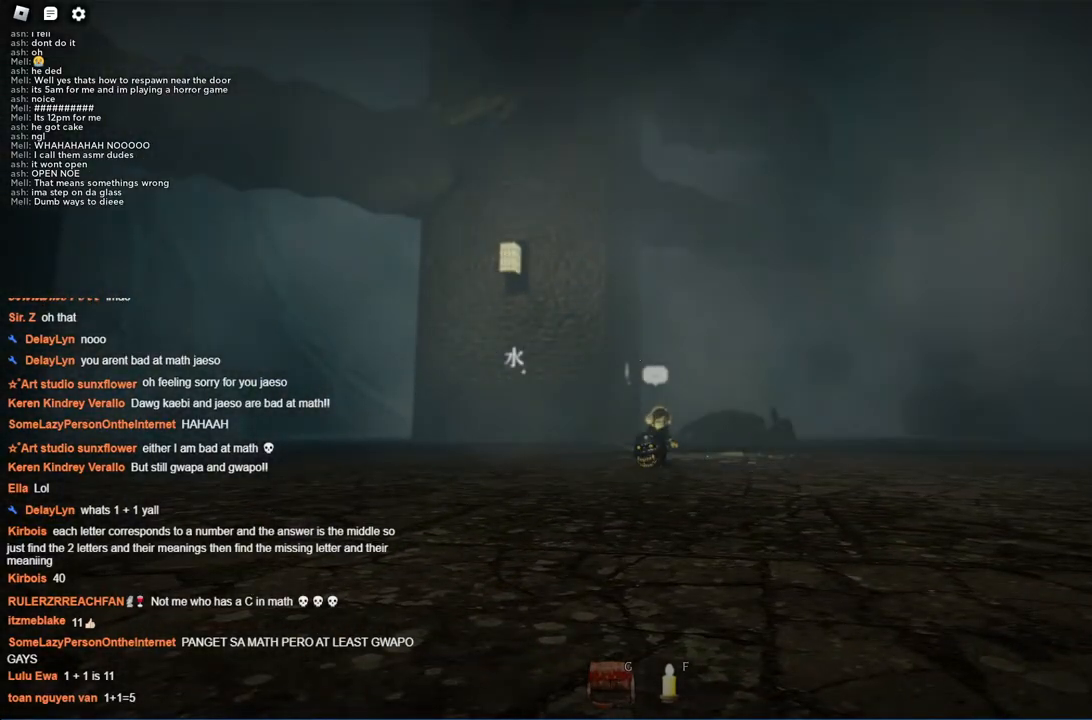
{"keys": ["ctrl"], "events": []}
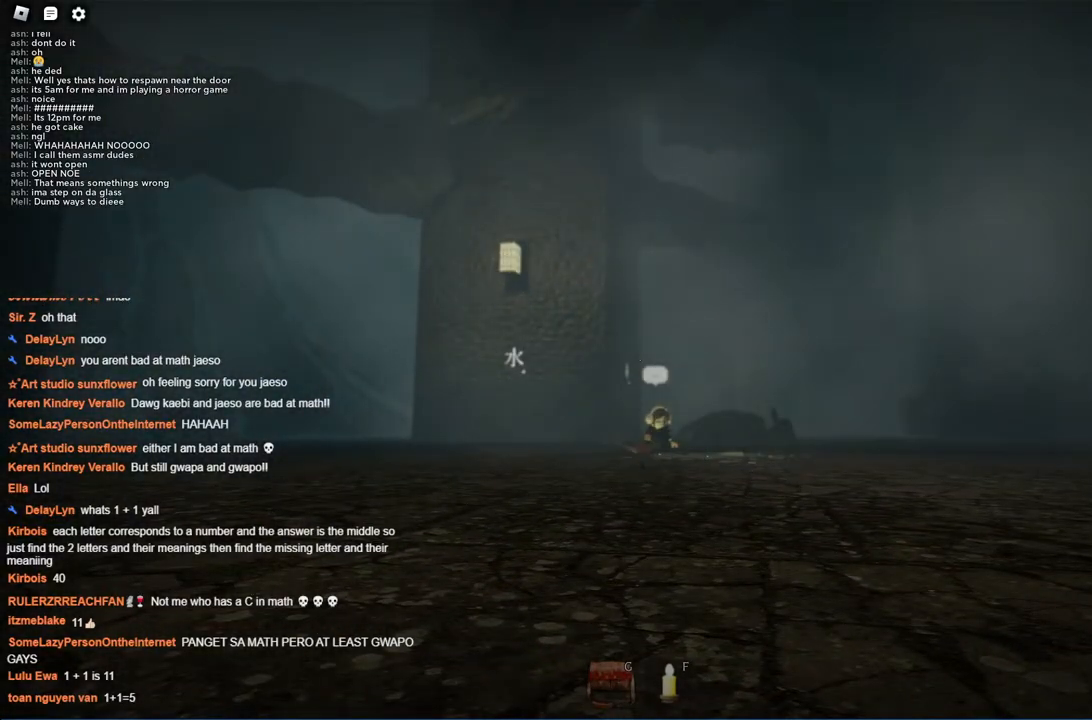
{"keys": ["ctrl"], "events": []}
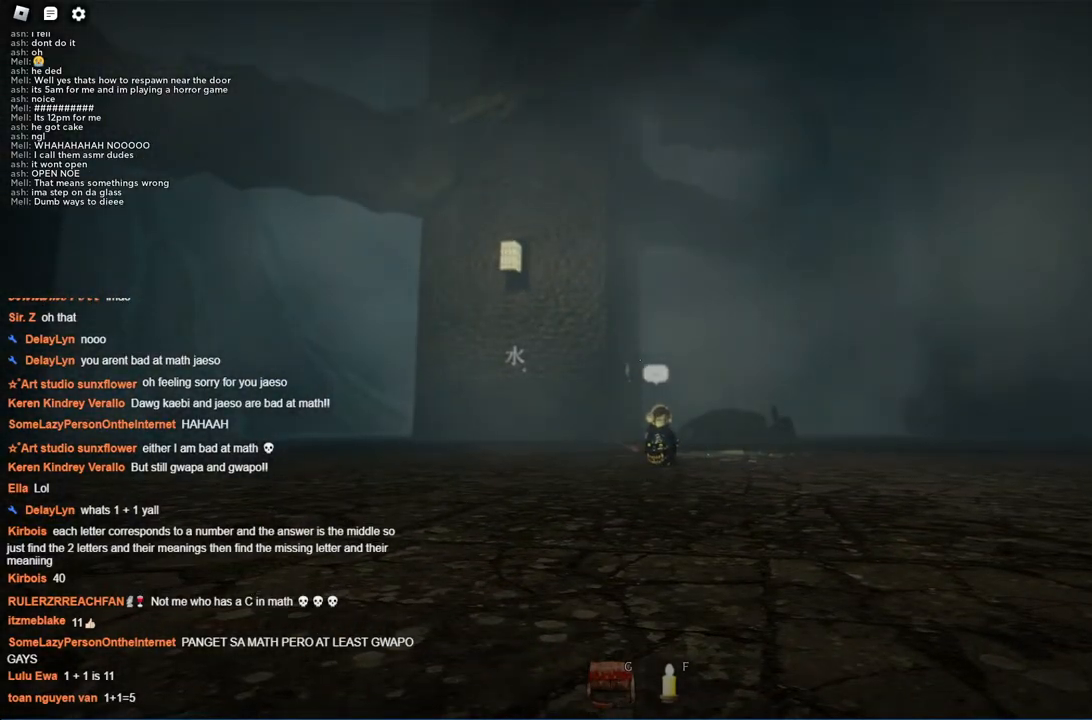
{"keys": ["ctrl", "w"], "events": [[100, "w", "down"]]}
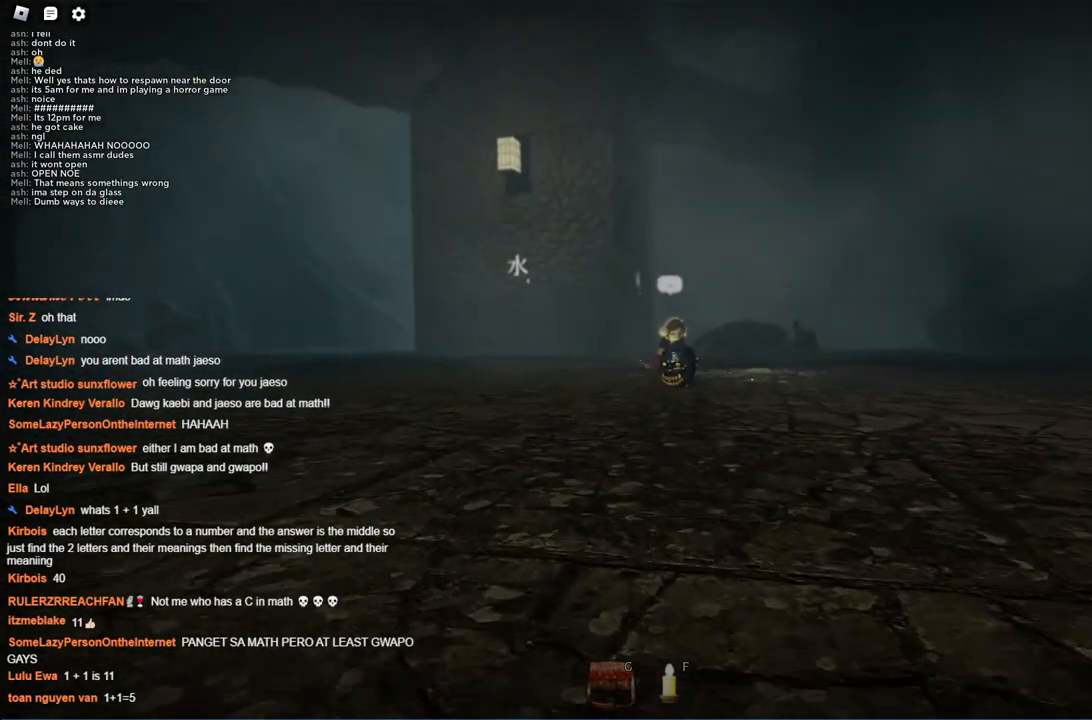
{"keys": ["ctrl", "w"], "events": []}
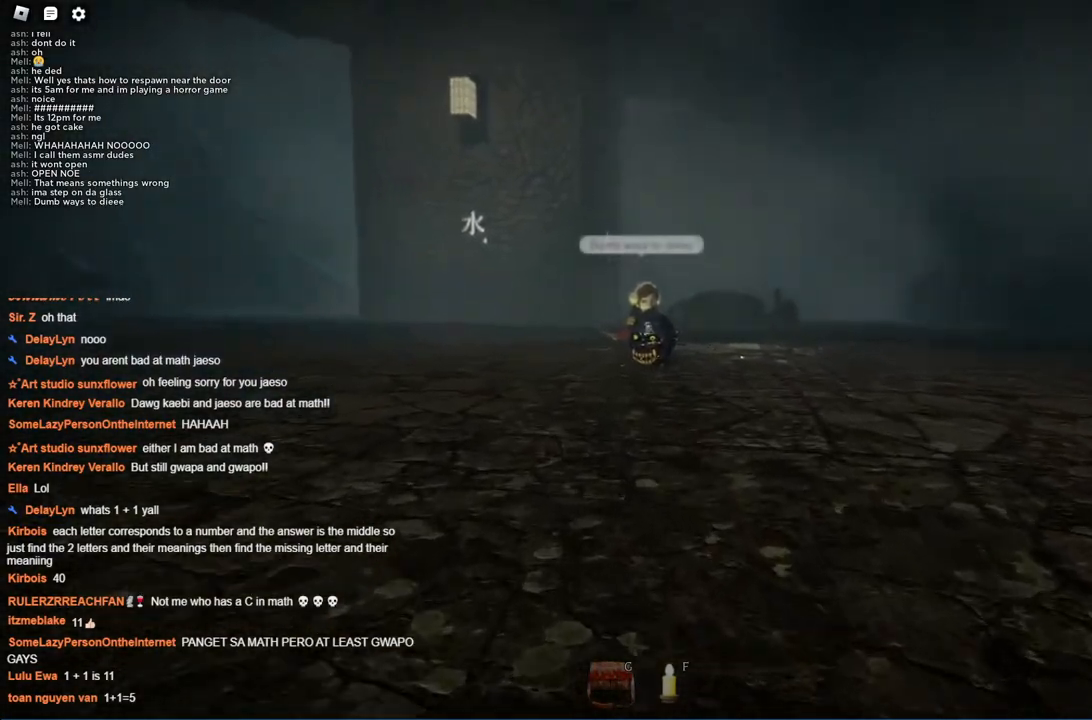
{"keys": ["ctrl", "w"], "events": [[34, "a", "down"], [184, "a", "up"]]}
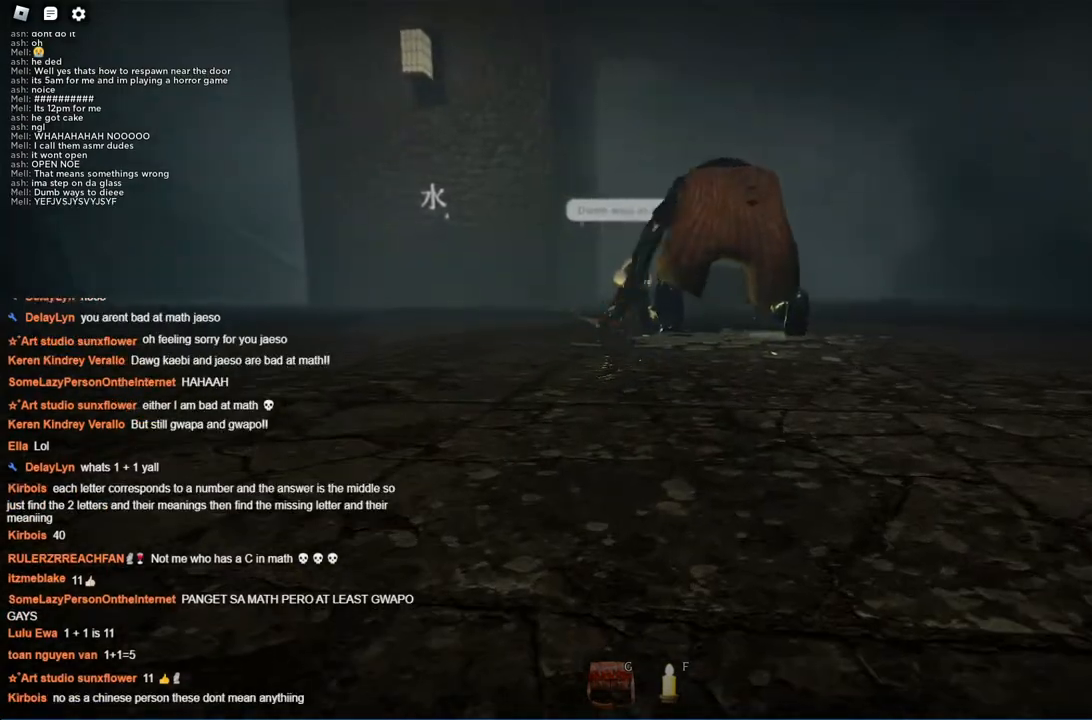
{"keys": ["ctrl"], "events": [[17, "w", "up"]]}
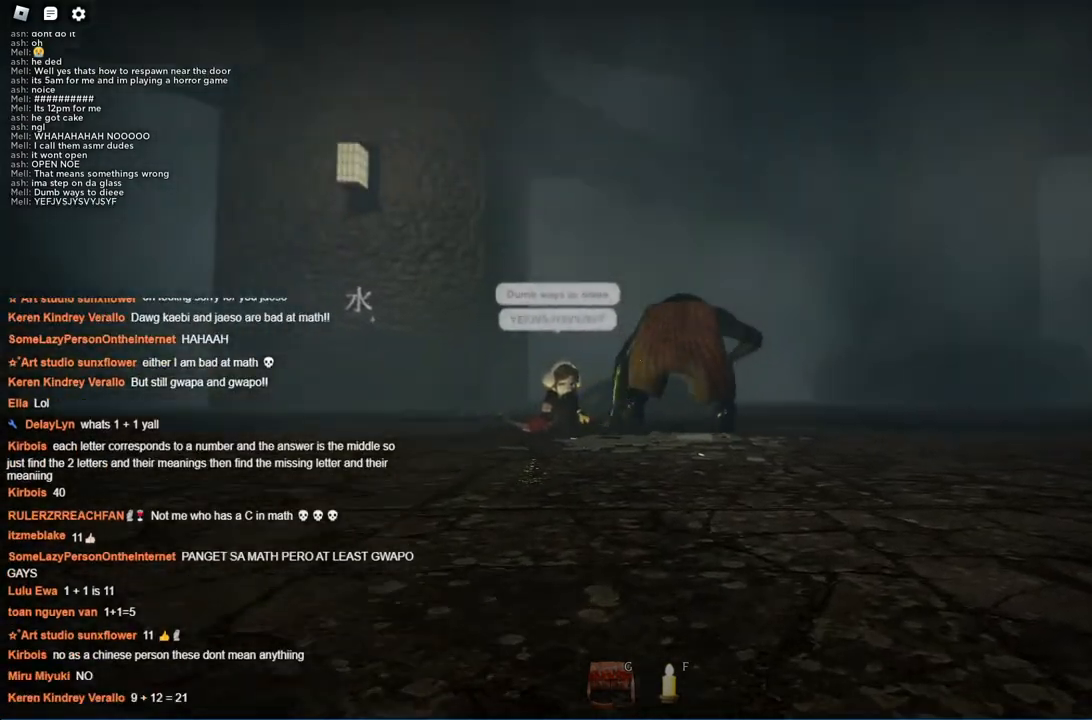
{"keys": ["ctrl", "w"], "events": [[217, "w", "down"]]}
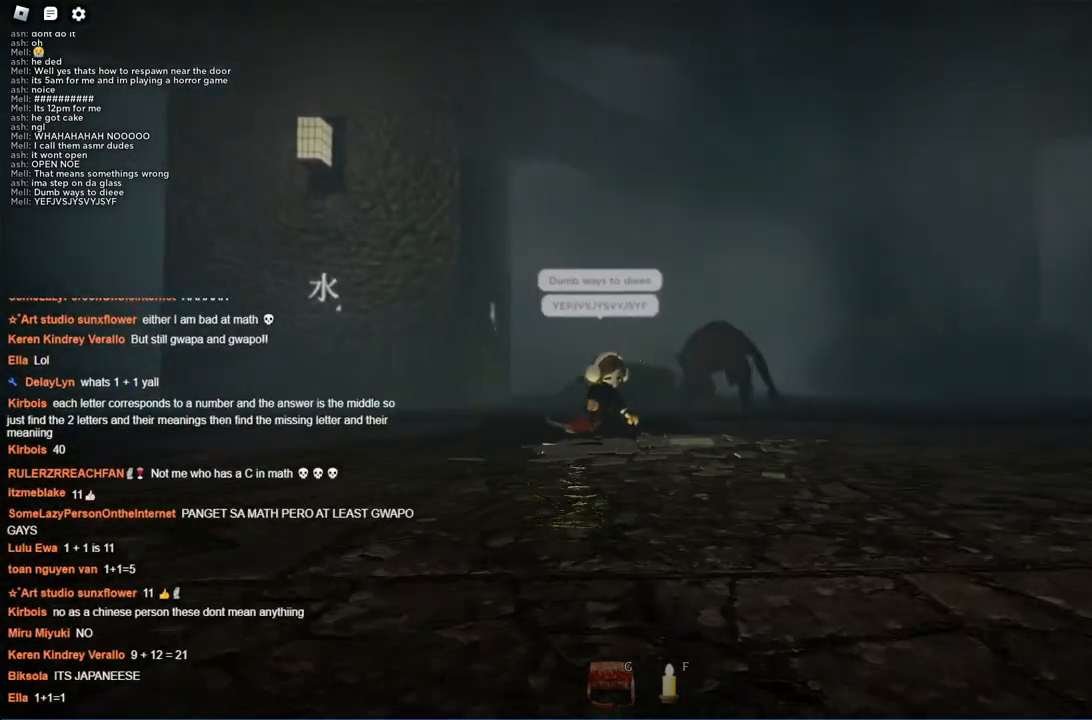
{"keys": ["ctrl", "d", "w"], "events": [[284, "d", "down"]]}
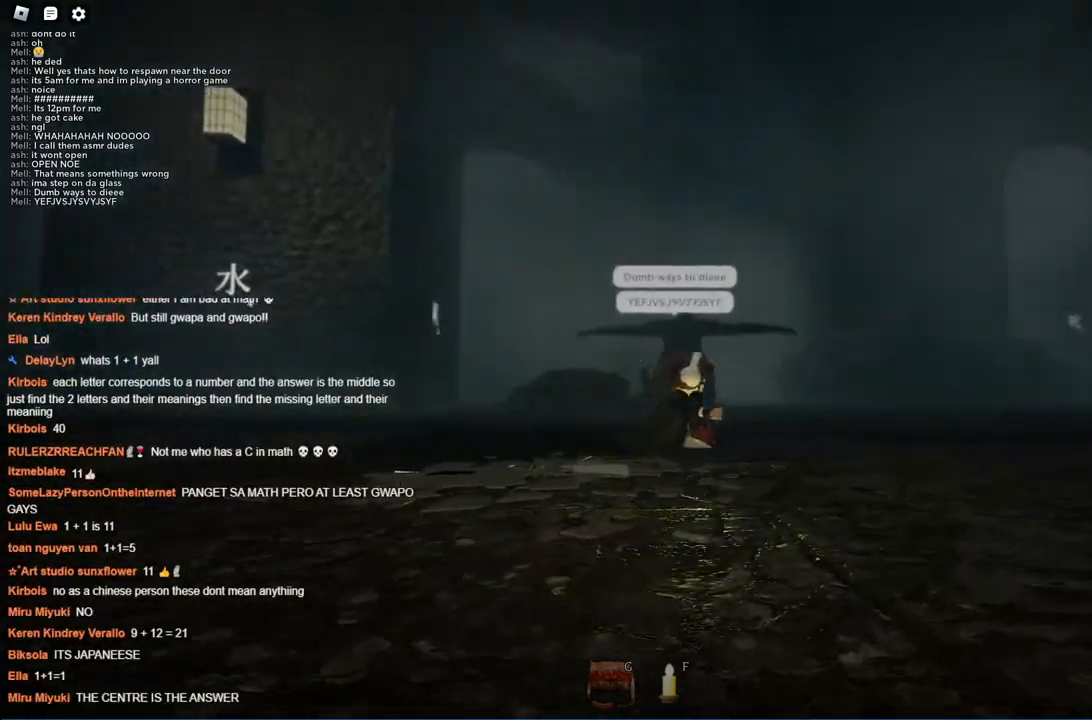
{"keys": ["ctrl", "d", "w"], "events": []}
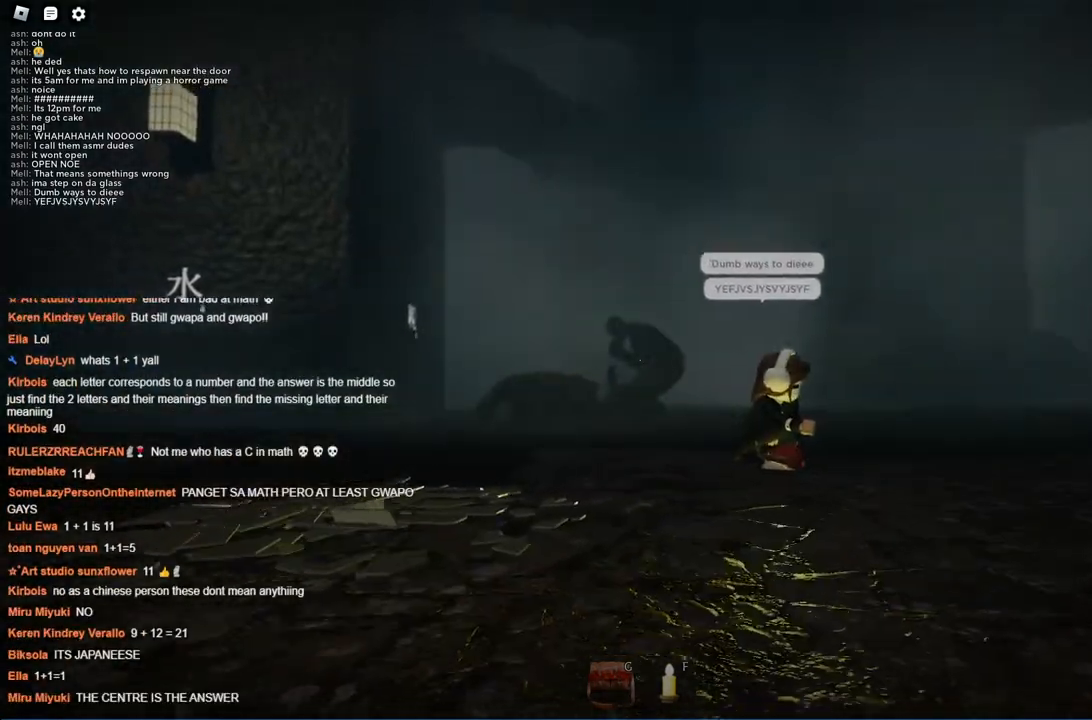
{"keys": ["ctrl", "d"], "events": [[117, "w", "up"]]}
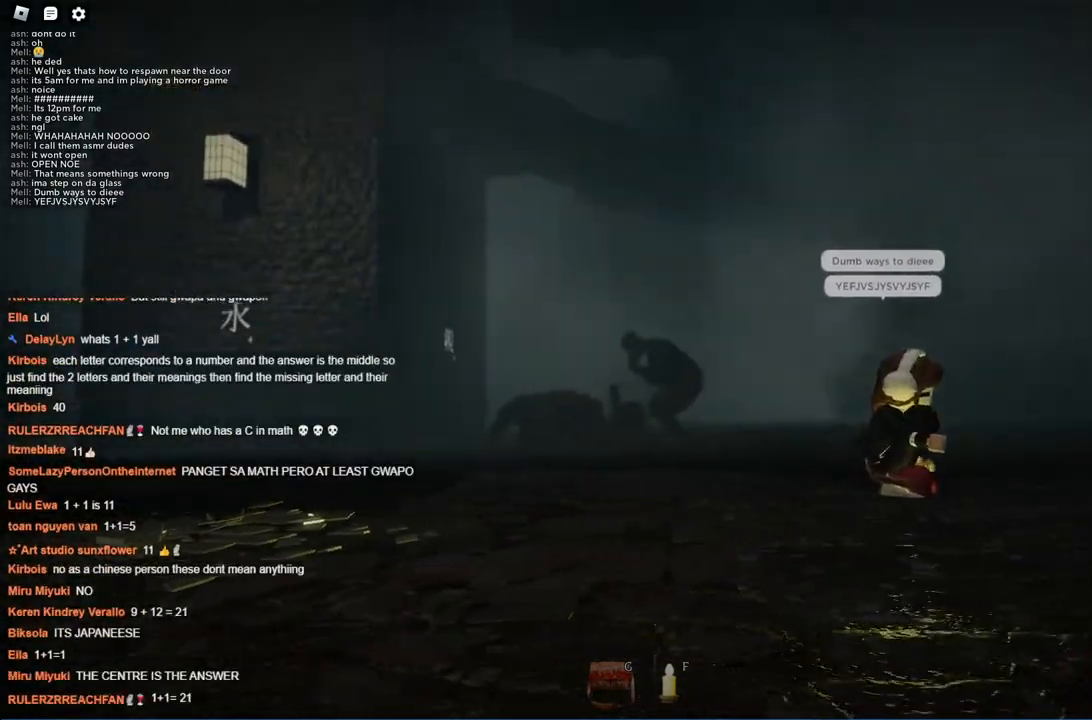
{"keys": ["ctrl", "d"], "events": []}
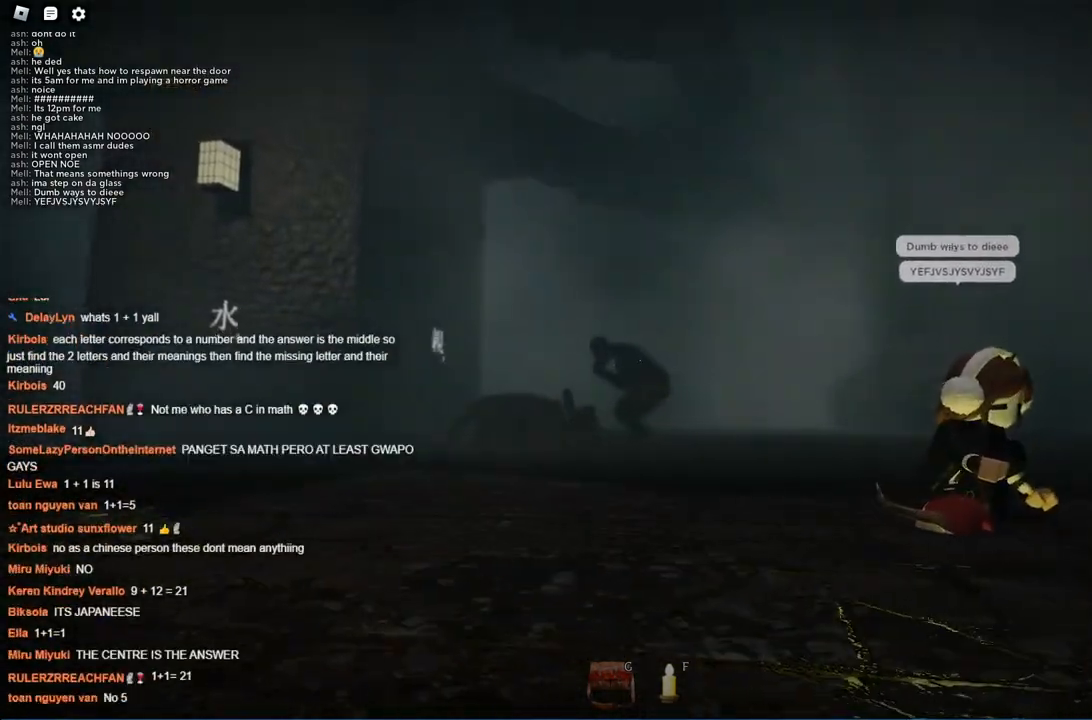
{"keys": ["ctrl", "d", "s"], "events": [[384, "s", "down"]]}
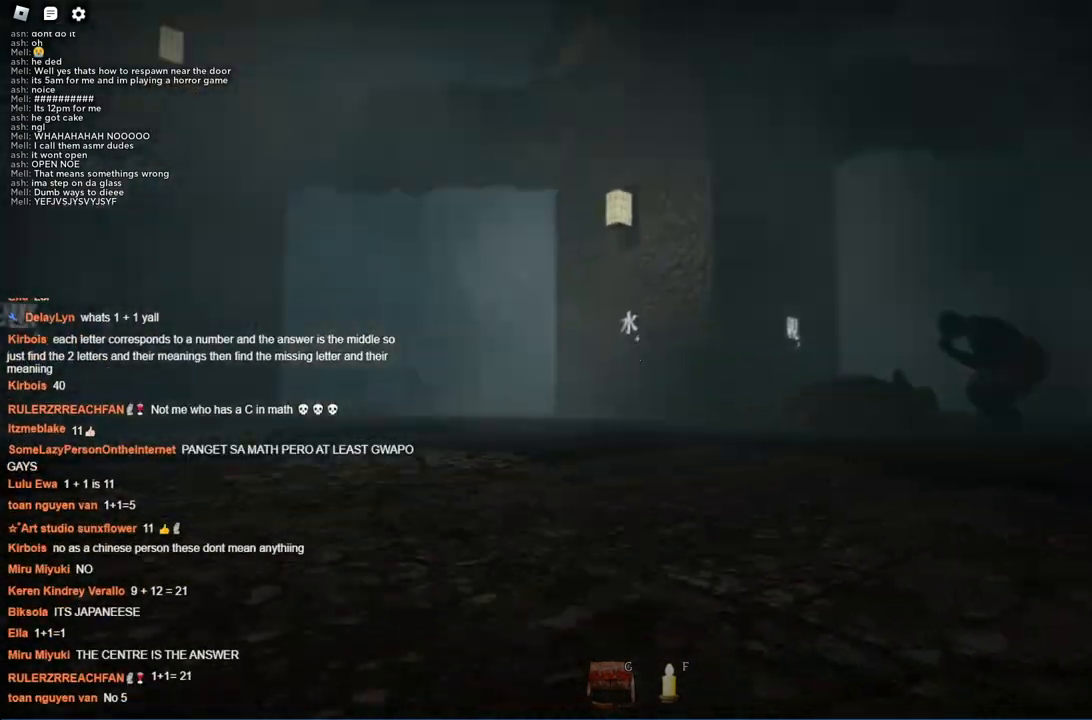
{"keys": ["a", "ctrl"], "events": [[17, "a", "down"], [17, "d", "up"], [350, "s", "up"]]}
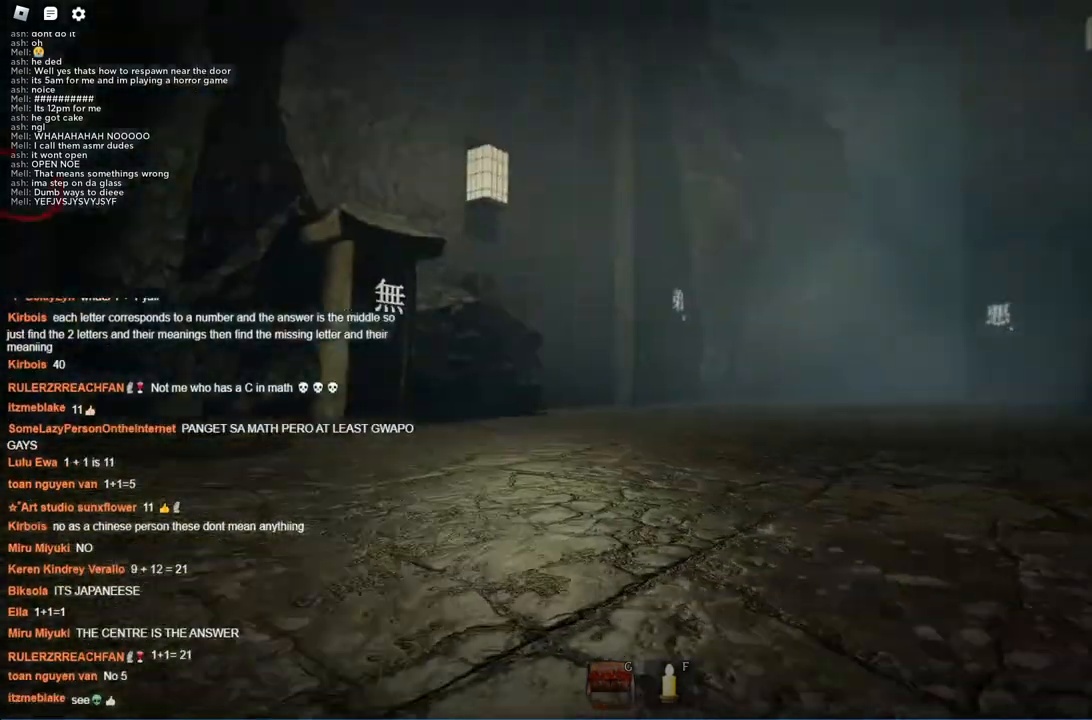
{"keys": ["a", "ctrl", "w"], "events": [[134, "w", "down"]]}
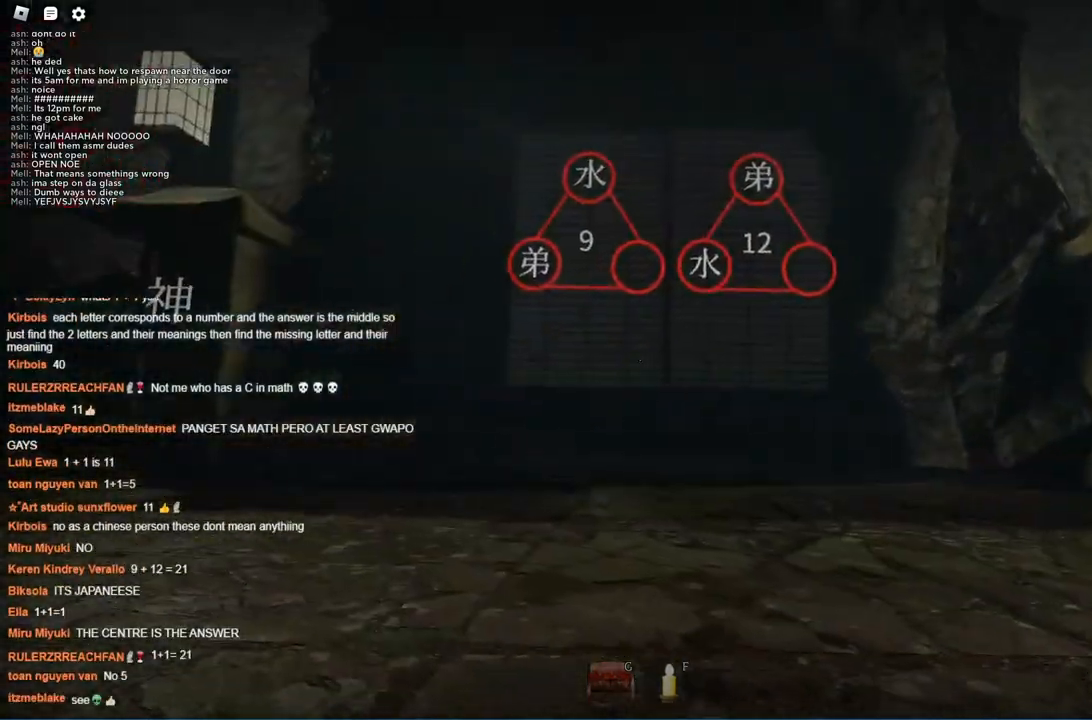
{"keys": ["ctrl", "w"], "events": [[67, "a", "up"], [284, "a", "down"], [467, "a", "up"]]}
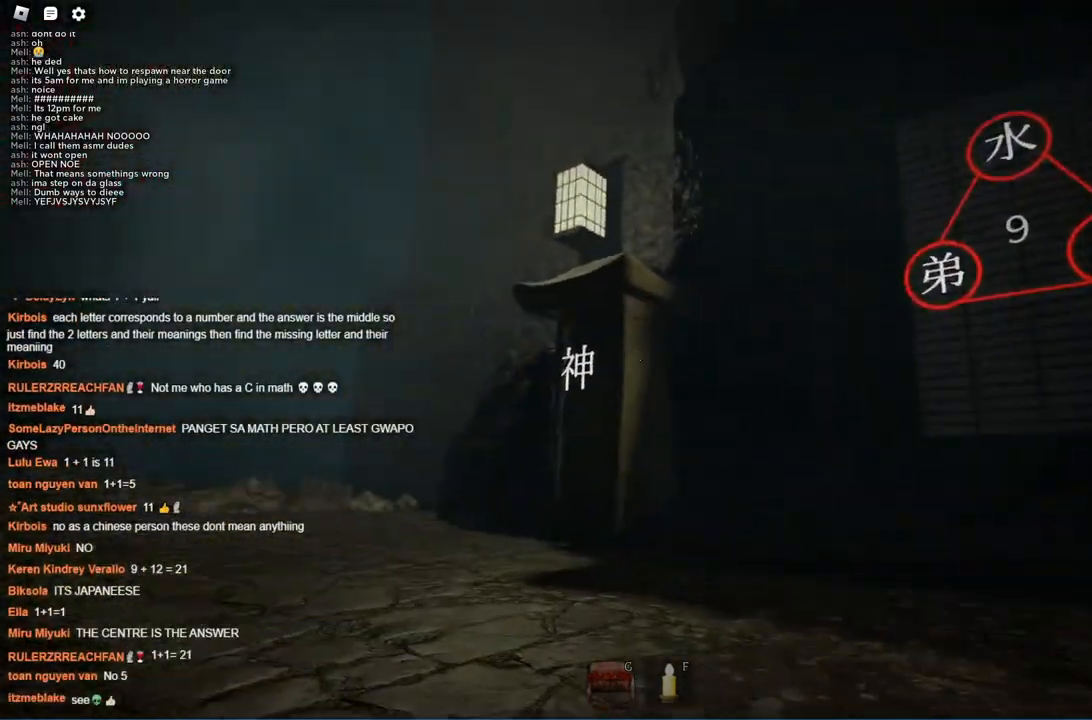
{"keys": ["ctrl", "d", "w"], "events": [[450, "d", "down"]]}
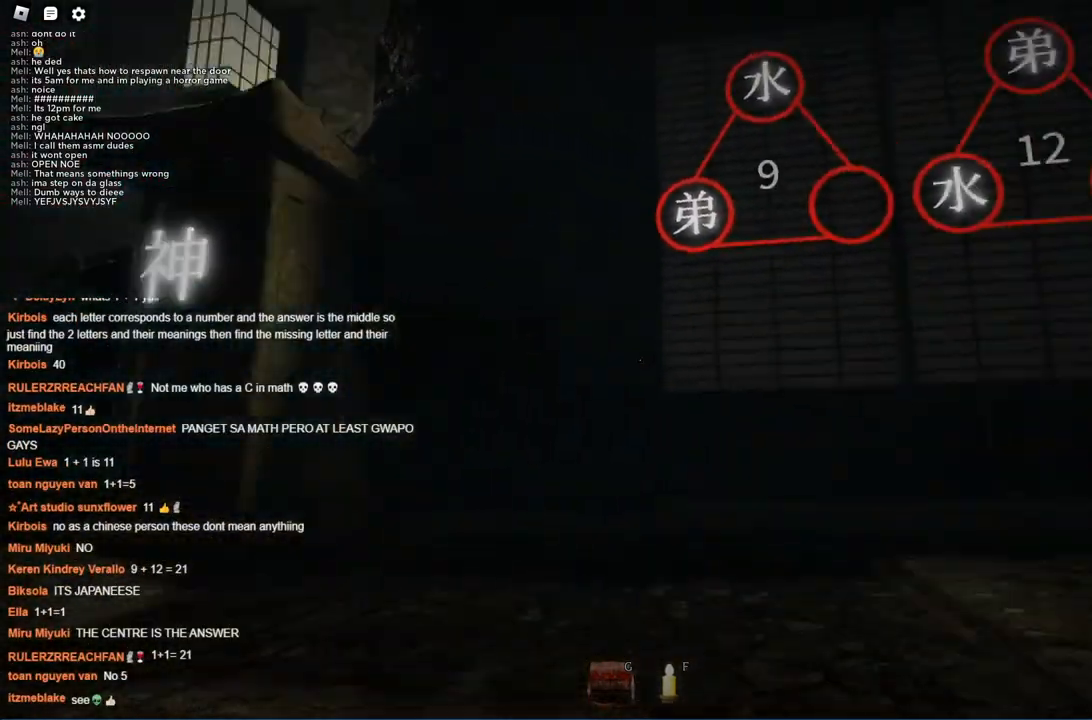
{"keys": ["ctrl", "d", "w"], "events": [[234, "d", "up"], [467, "d", "down"]]}
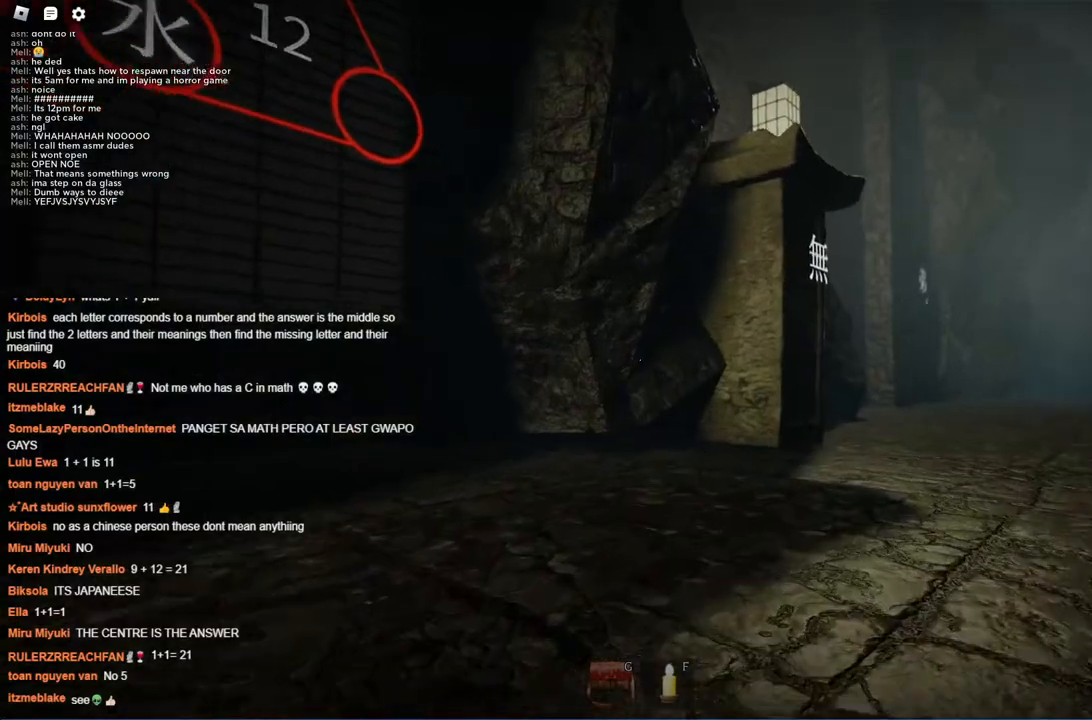
{"keys": ["ctrl", "d", "w"], "events": [[284, "d", "up"], [434, "d", "down"]]}
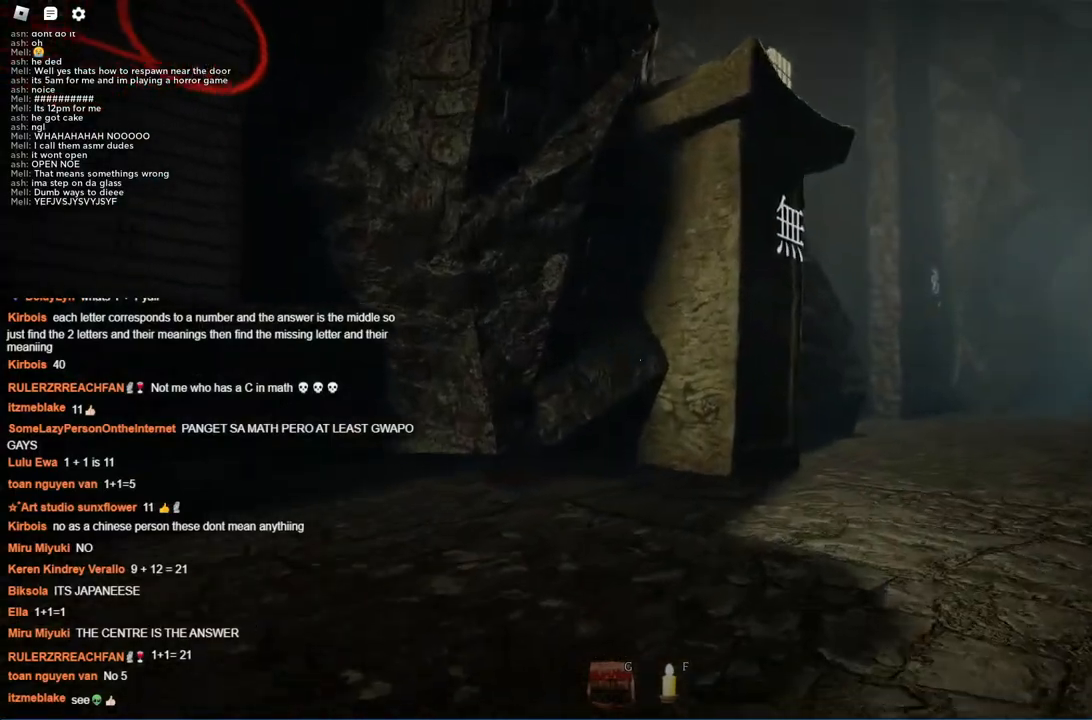
{"keys": ["ctrl", "w"], "events": [[350, "d", "up"]]}
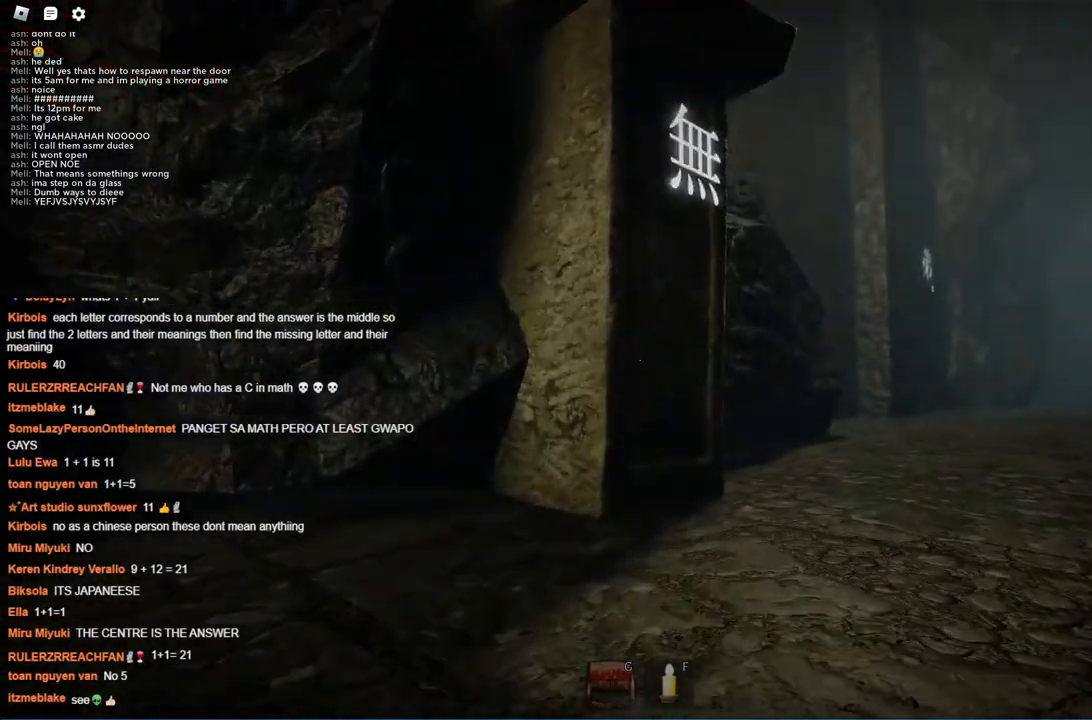
{"keys": ["ctrl", "w"], "events": [[134, "d", "down"], [267, "d", "up"]]}
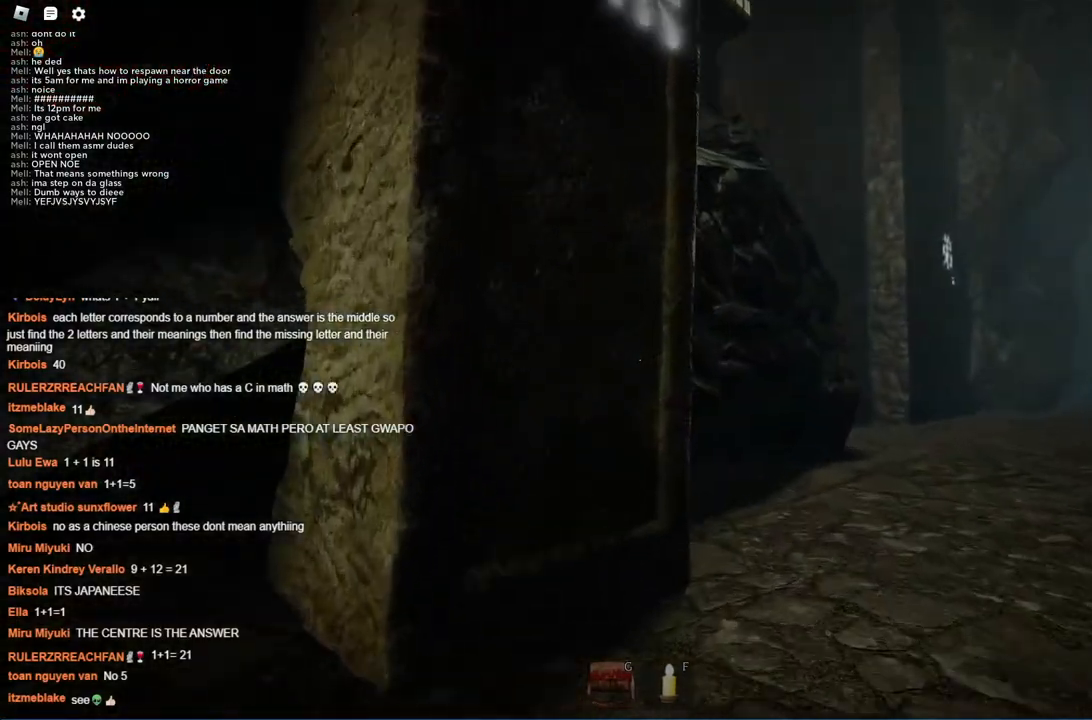
{"keys": ["ctrl"], "events": [[300, "w", "up"]]}
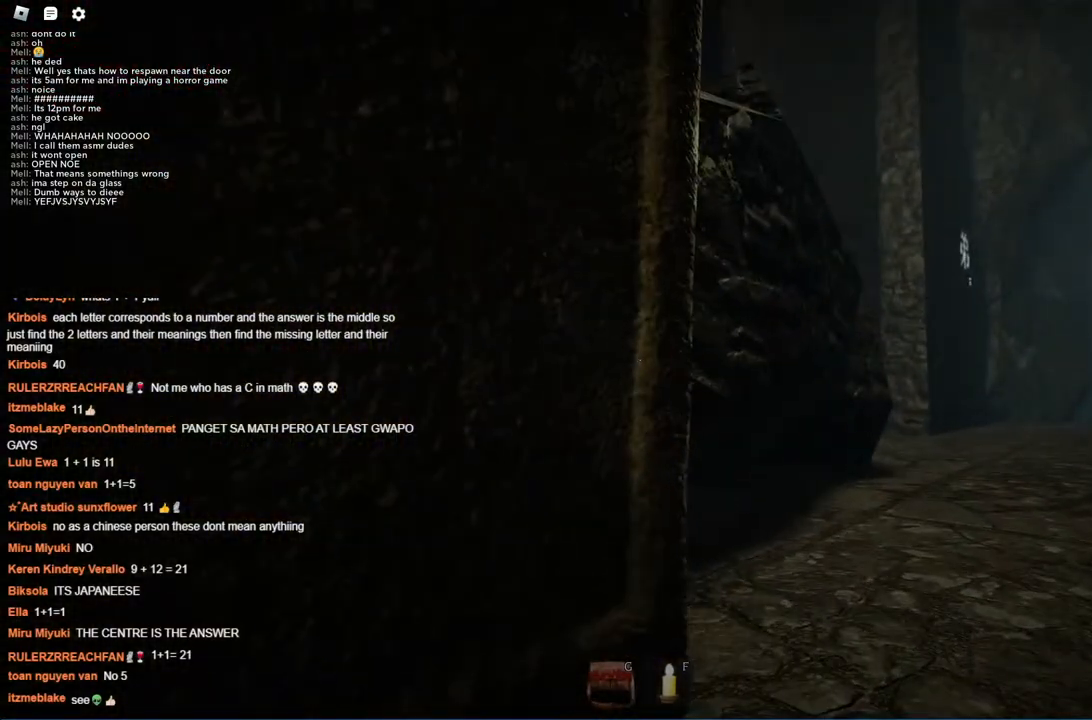
{"keys": ["ctrl", "d"], "events": [[450, "d", "down"]]}
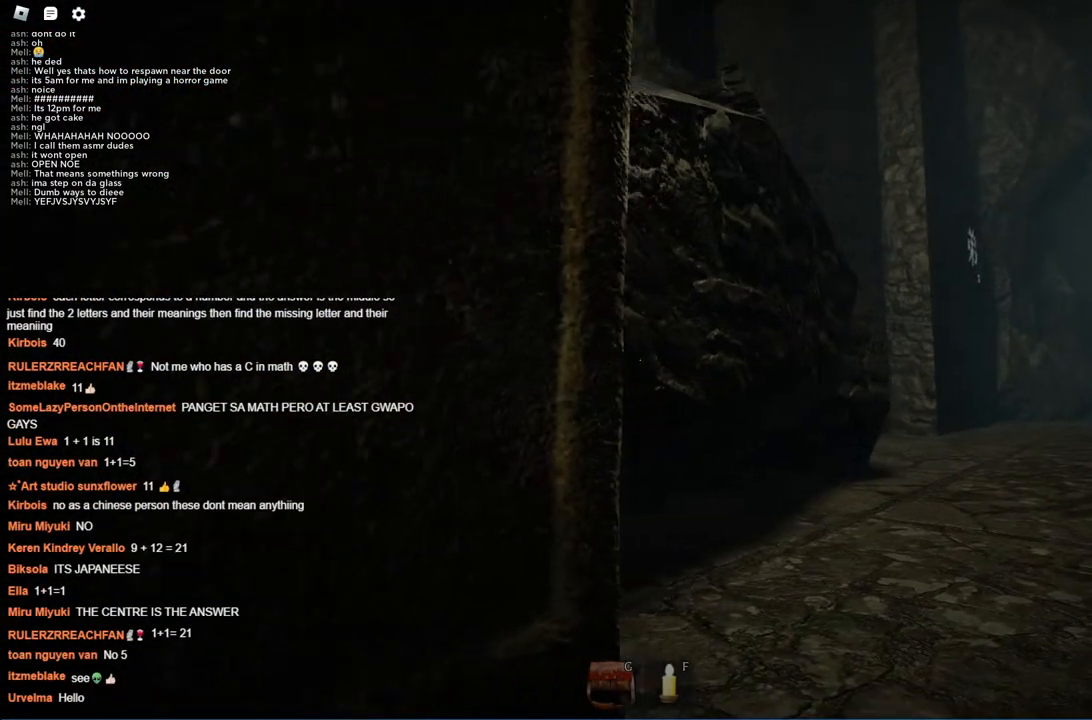
{"keys": ["a", "ctrl"], "events": [[50, "w", "down"], [284, "d", "up"], [317, "w", "up"], [500, "a", "down"]]}
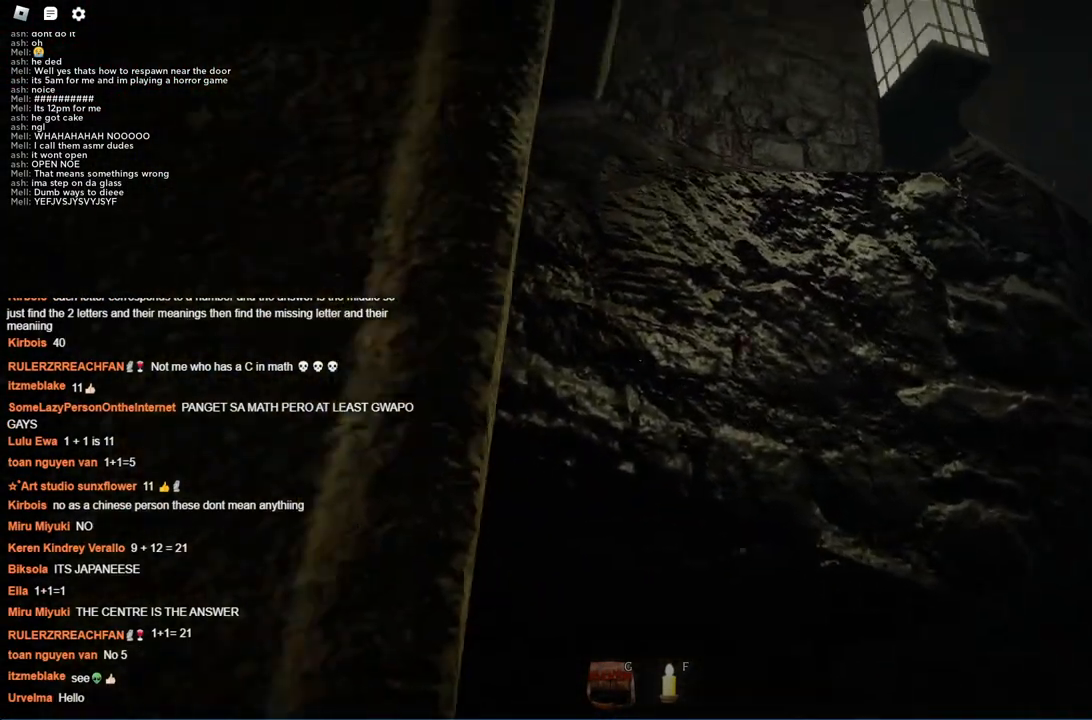
{"keys": ["ctrl"], "events": [[284, "a", "up"]]}
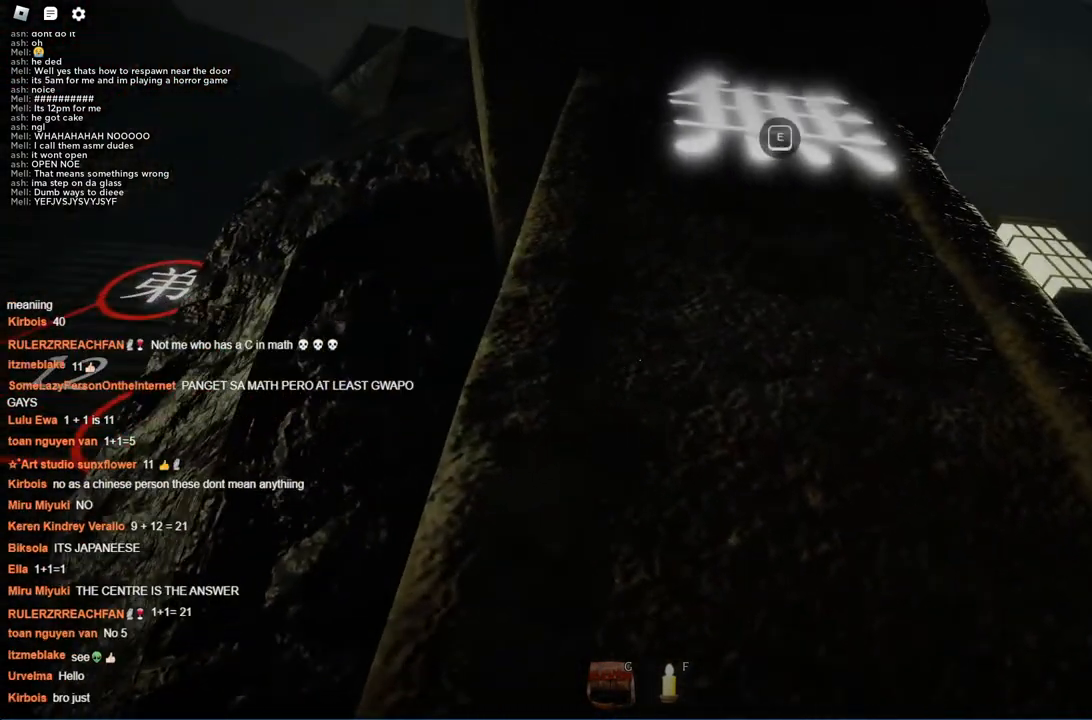
{"keys": ["ctrl"], "events": [[250, "s", "down"], [434, "d", "down"], [434, "s", "up"], [484, "d", "up"]]}